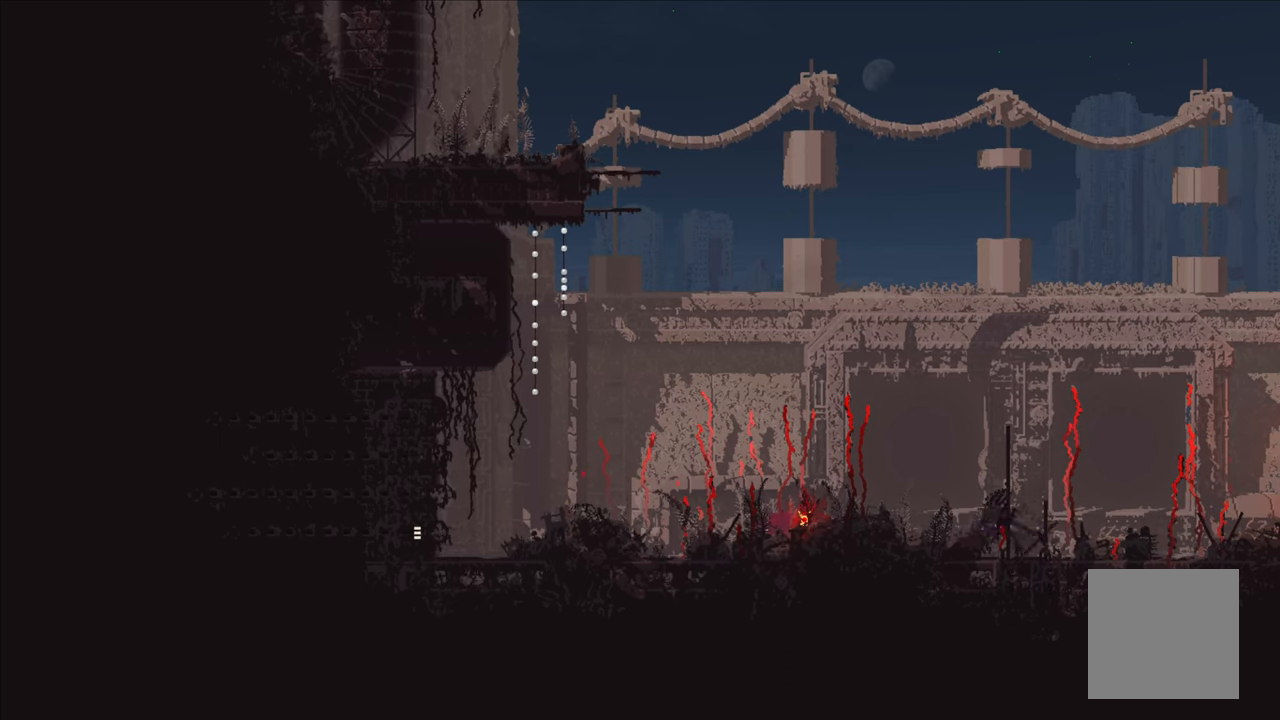
Gameplay with a controller (Xbox layout); each line is a JSON object with the inputs held at the frame after it. "events" lists button and stick changes between this image and that frame as [ms after this image, input, new state], when the widget could be followed in between.
{"buttons": [], "left_stick": "up-right", "right_stick": "center", "events": [[50, "X", "down"], [200, "X", "up"], [300, "left_stick", "up-left"], [467, "left_stick", "up-right"]]}
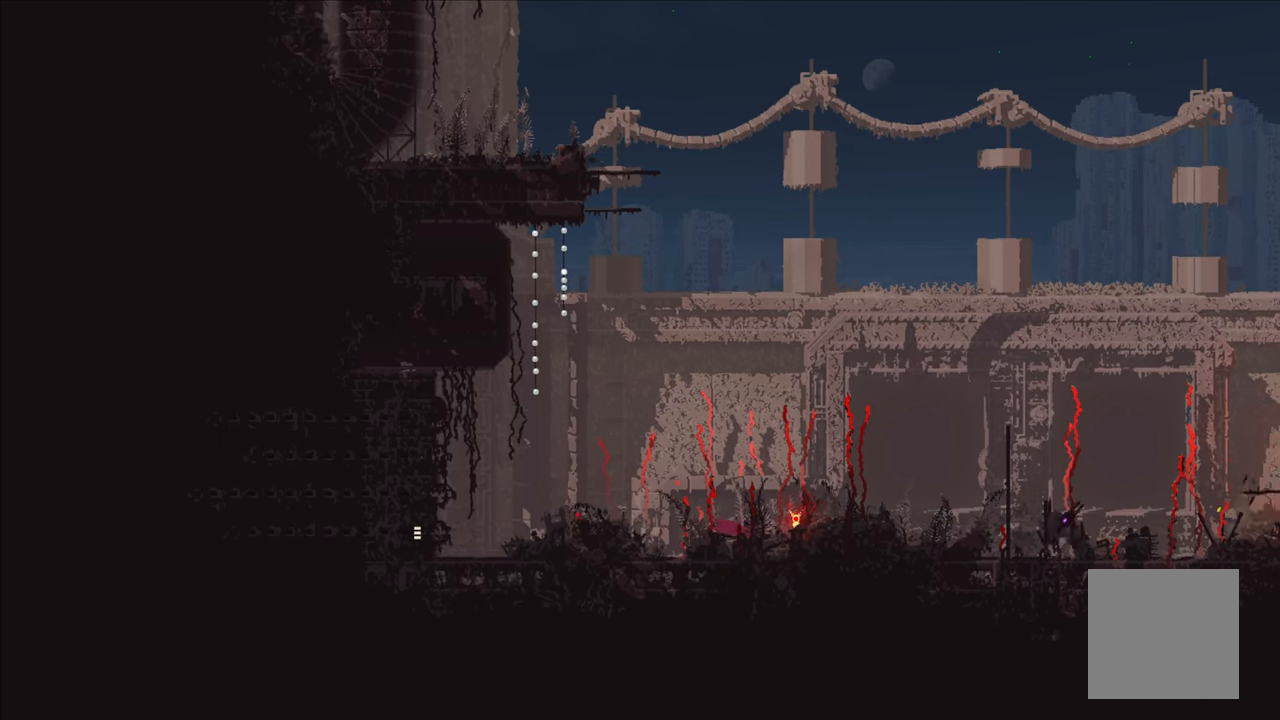
{"buttons": ["B"], "left_stick": "right", "right_stick": "center", "events": [[134, "left_stick", "center"], [317, "A", "down"], [334, "left_stick", "right"], [500, "A", "up"], [500, "B", "down"]]}
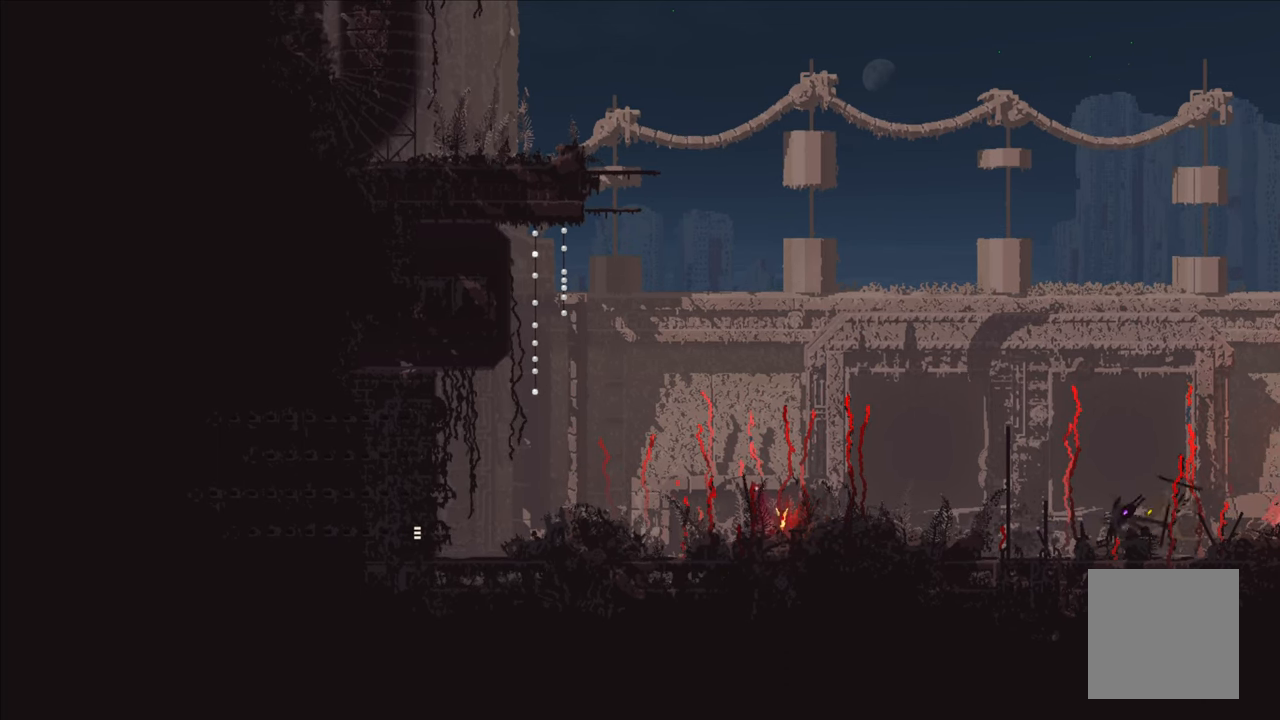
{"buttons": [], "left_stick": "down", "right_stick": "center", "events": [[84, "B", "up"], [117, "left_stick", "left"], [384, "left_stick", "down-left"], [500, "left_stick", "down"]]}
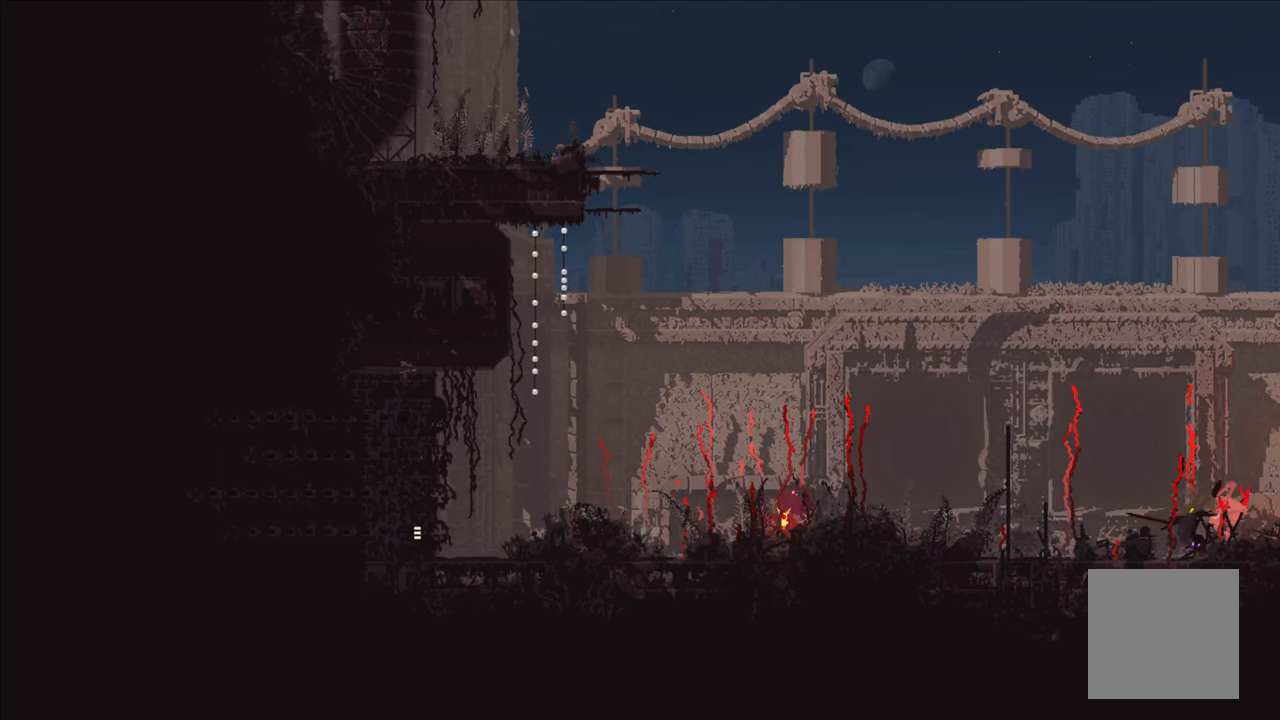
{"buttons": ["X"], "left_stick": "left", "right_stick": "center", "events": [[267, "left_stick", "left"], [484, "X", "down"]]}
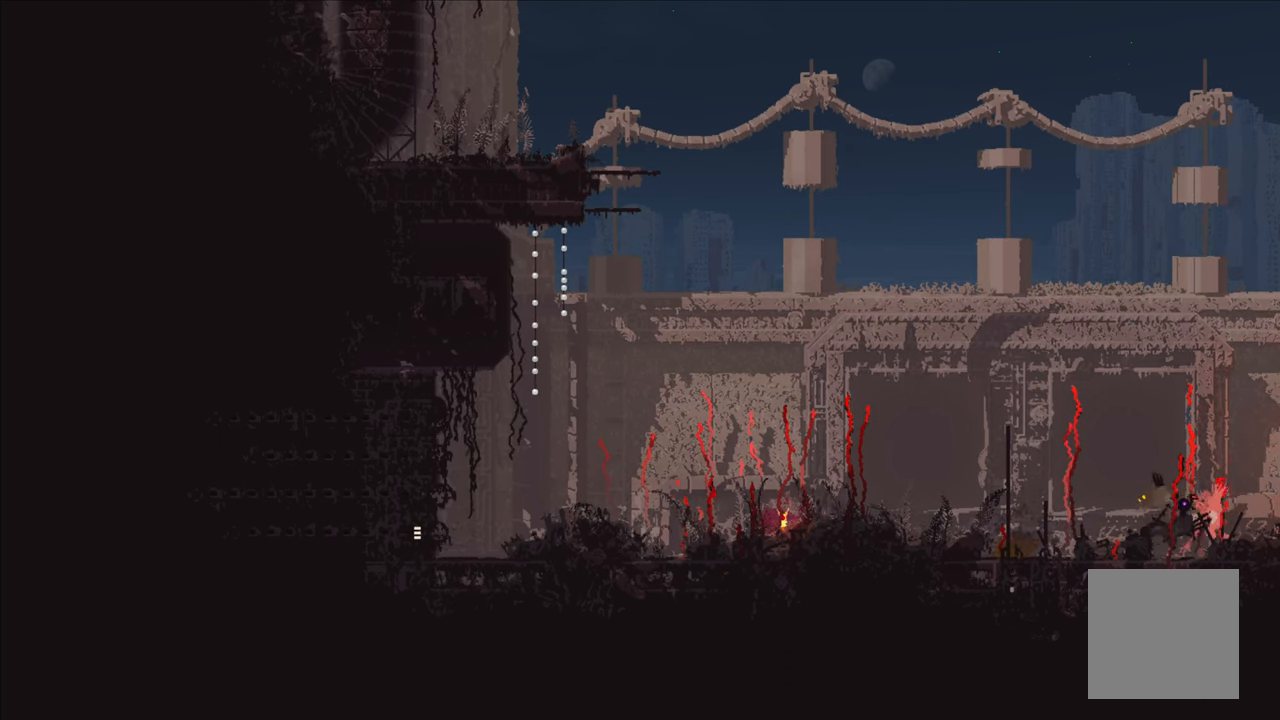
{"buttons": [], "left_stick": "left", "right_stick": "center", "events": [[117, "X", "up"]]}
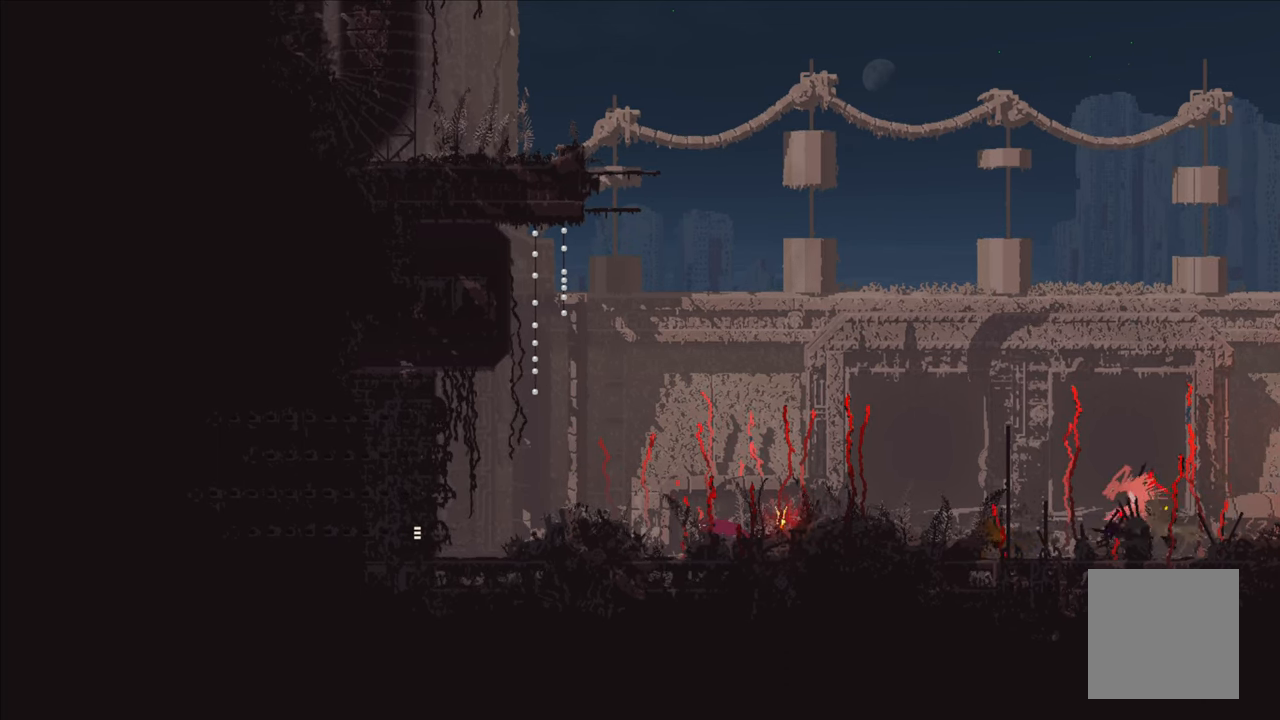
{"buttons": ["X"], "left_stick": "left", "right_stick": "center", "events": [[350, "X", "down"]]}
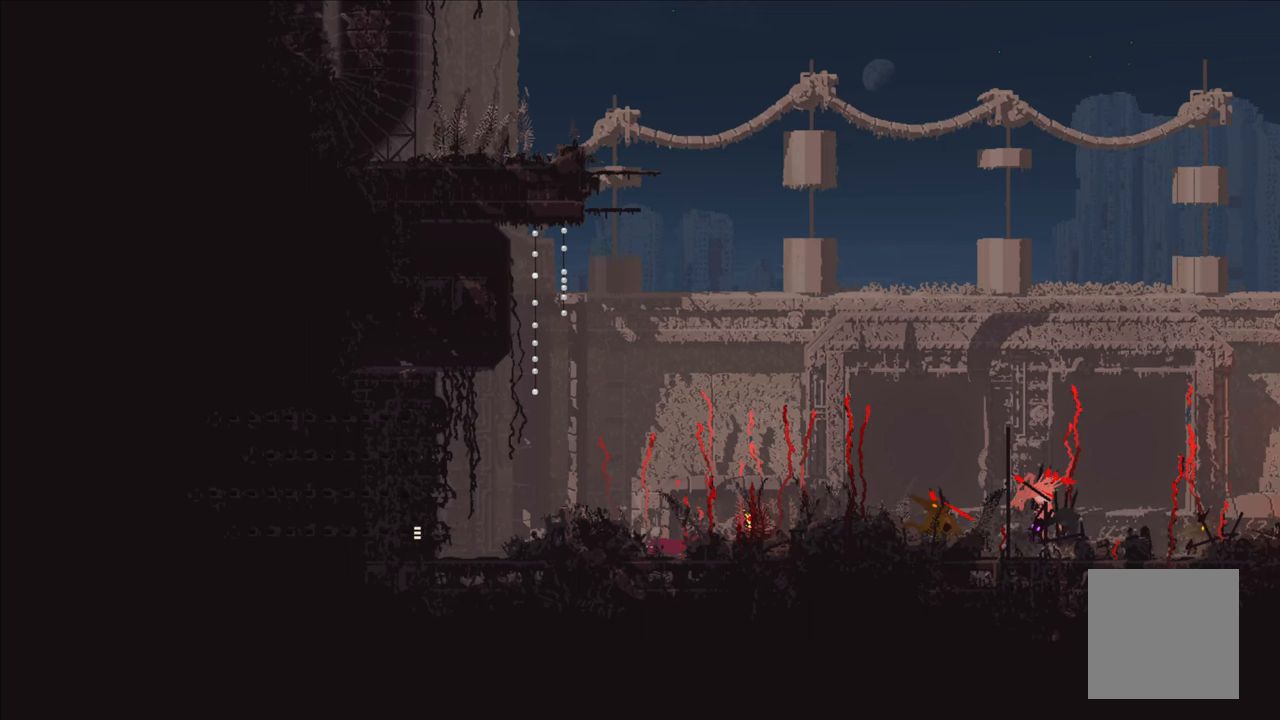
{"buttons": [], "left_stick": "up-left", "right_stick": "center", "events": [[33, "X", "up"], [216, "left_stick", "up-right"], [416, "left_stick", "up-left"]]}
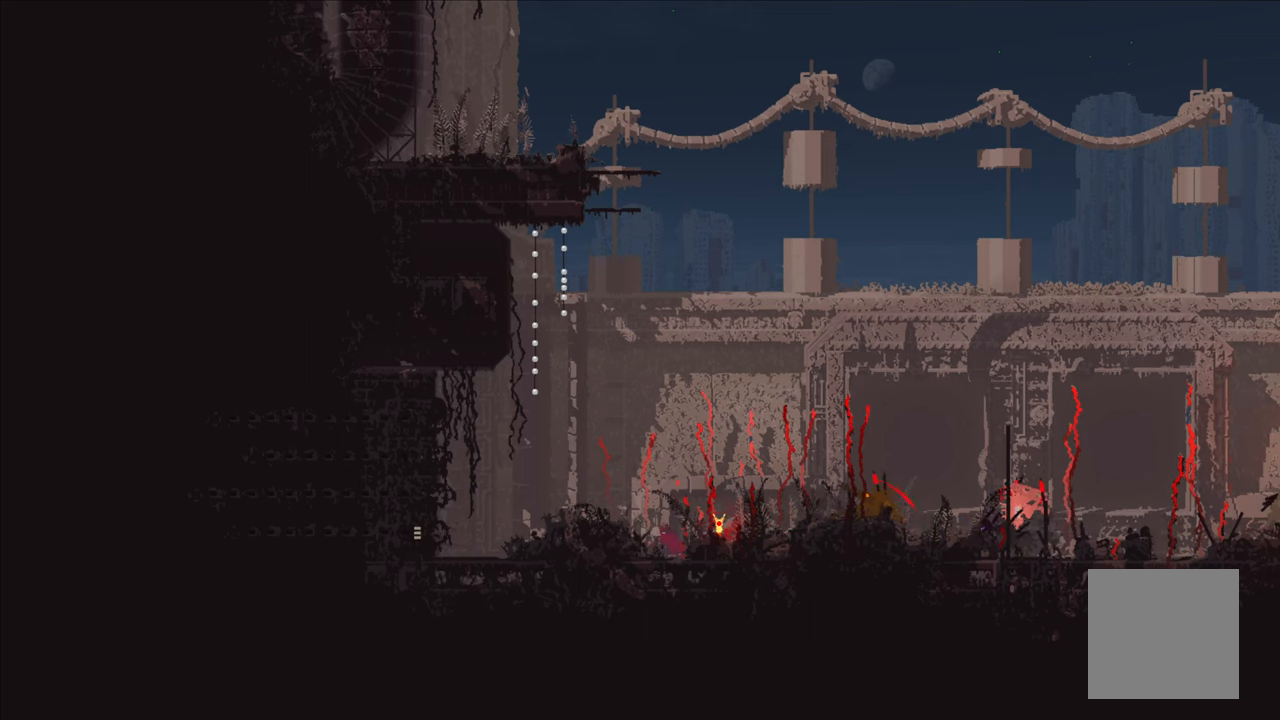
{"buttons": [], "left_stick": "left", "right_stick": "center", "events": [[33, "left_stick", "left"], [100, "A", "down"], [400, "A", "up"]]}
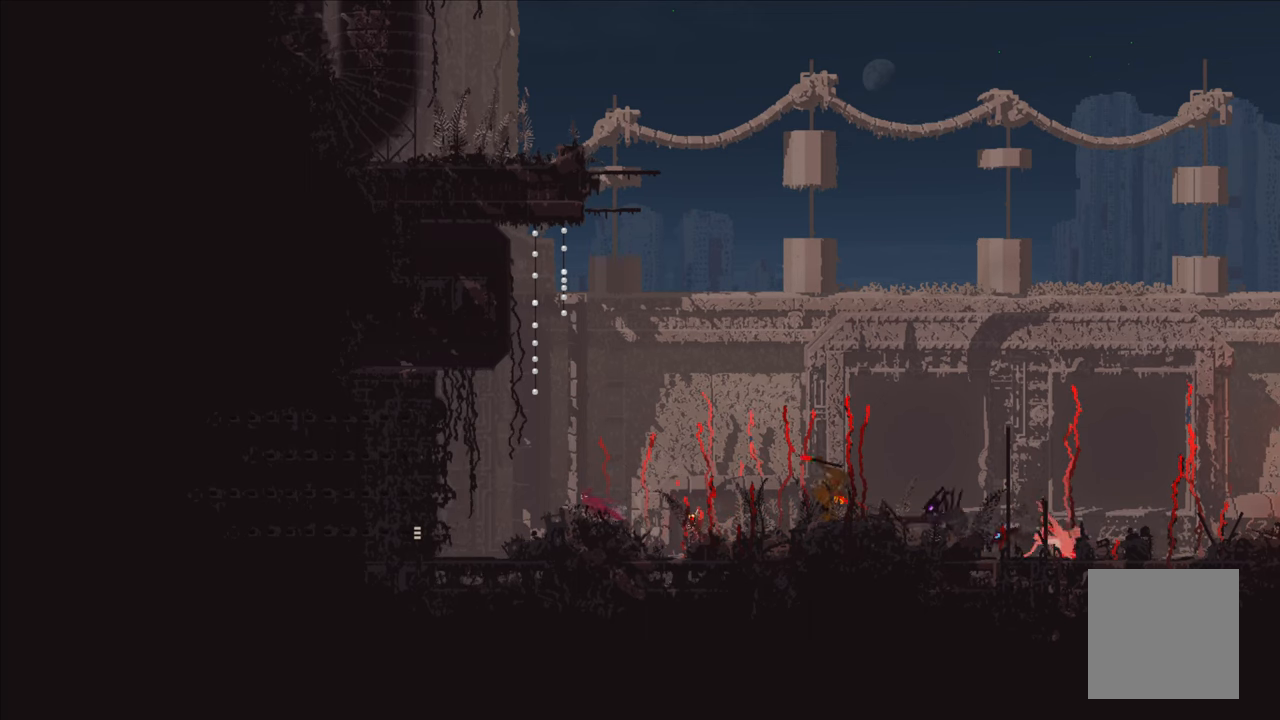
{"buttons": [], "left_stick": "left", "right_stick": "center", "events": [[33, "A", "down"], [216, "A", "up"]]}
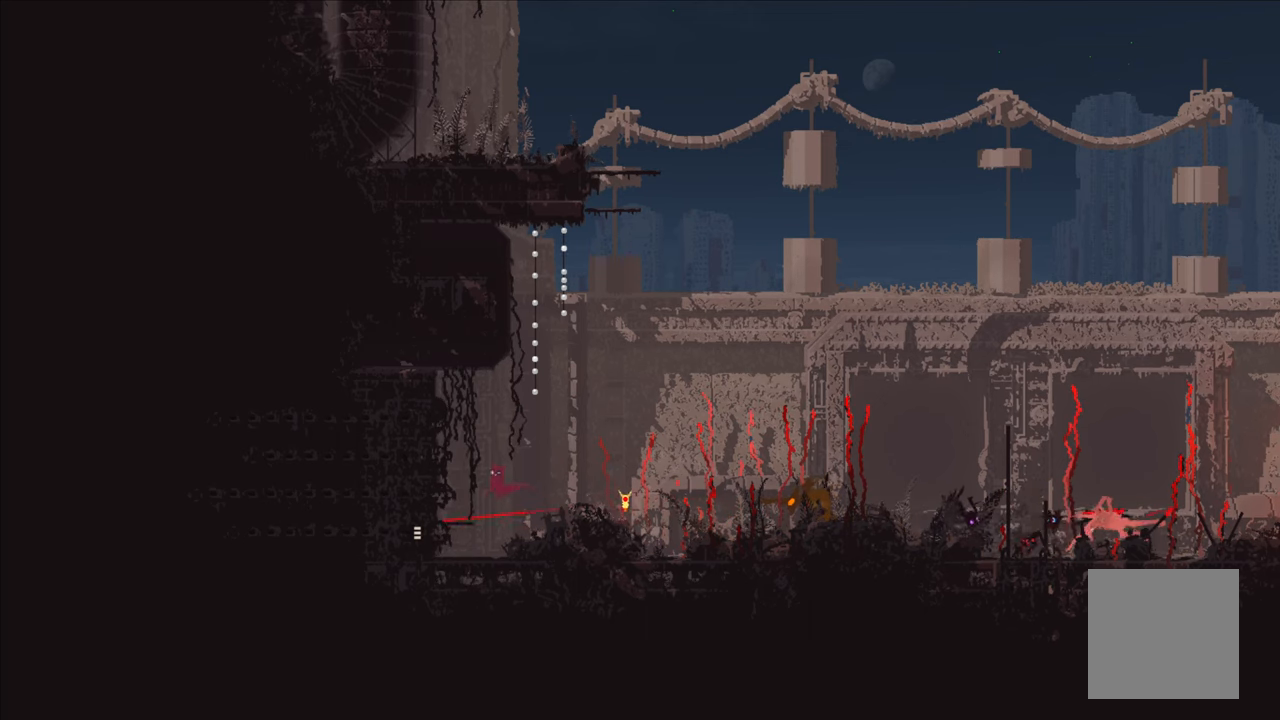
{"buttons": [], "left_stick": "up-right", "right_stick": "center", "events": [[166, "X", "down"], [166, "left_stick", "center"], [233, "left_stick", "left"], [300, "X", "up"], [350, "X", "down"], [416, "left_stick", "center"], [450, "X", "up"], [466, "left_stick", "up-right"]]}
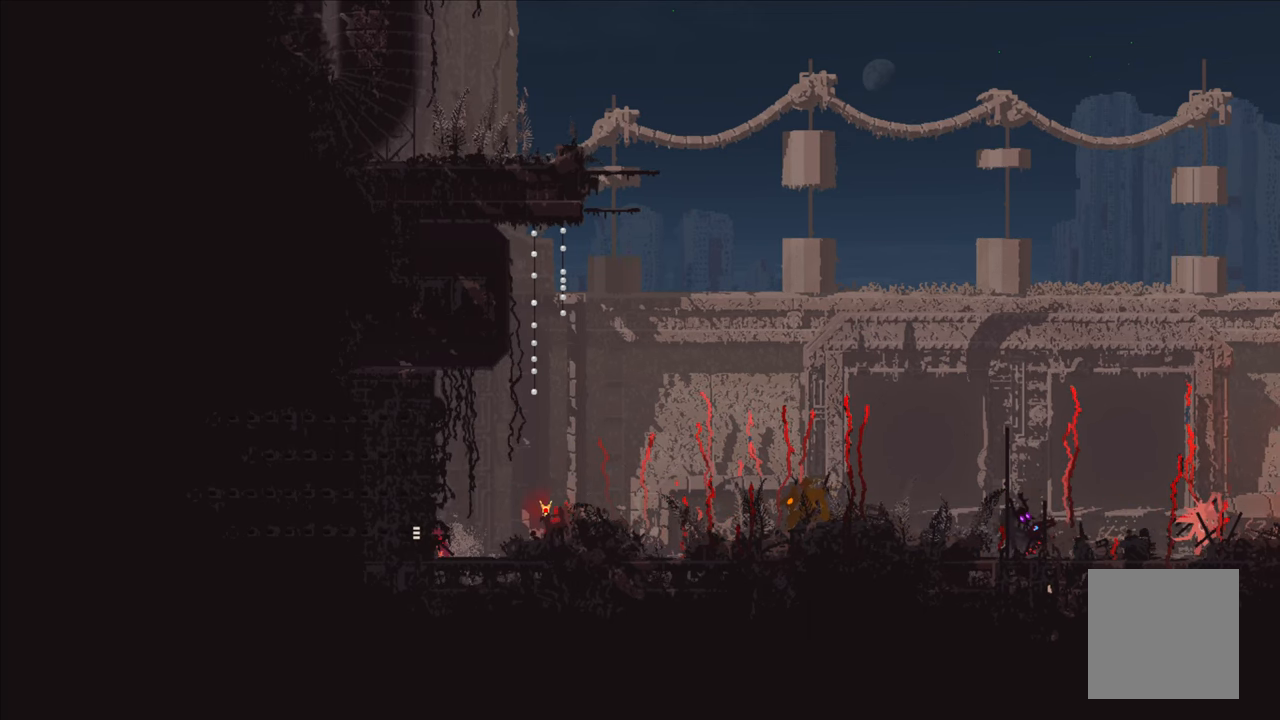
{"buttons": ["A"], "left_stick": "up-right", "right_stick": "center", "events": [[433, "A", "down"]]}
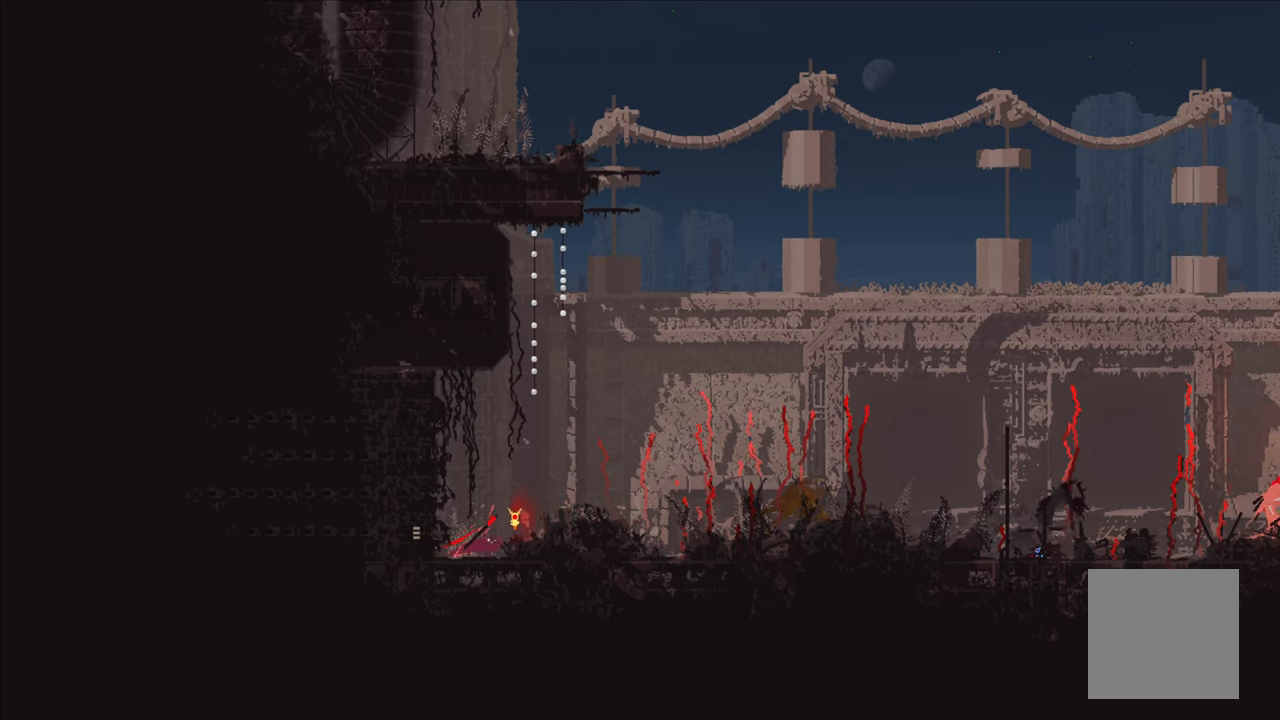
{"buttons": [], "left_stick": "left", "right_stick": "center", "events": [[66, "A", "up"], [116, "B", "down"], [200, "B", "up"], [350, "left_stick", "left"]]}
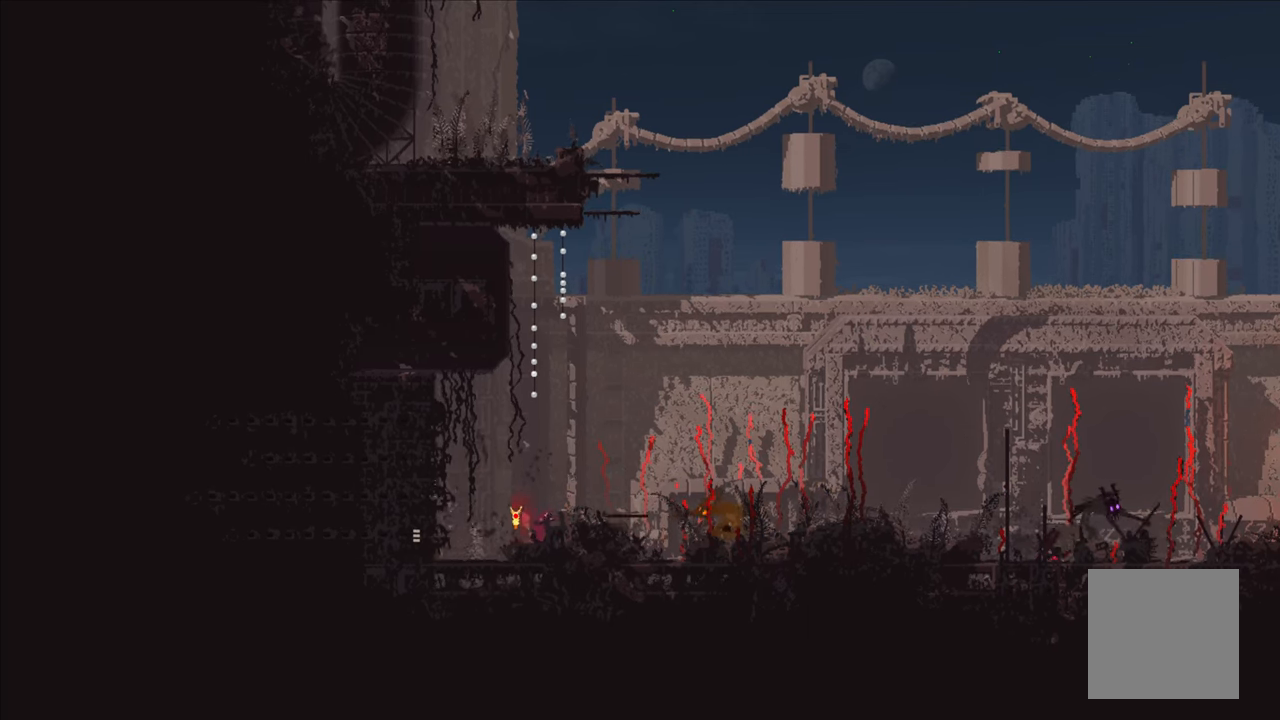
{"buttons": [], "left_stick": "center", "right_stick": "center", "events": [[133, "left_stick", "center"]]}
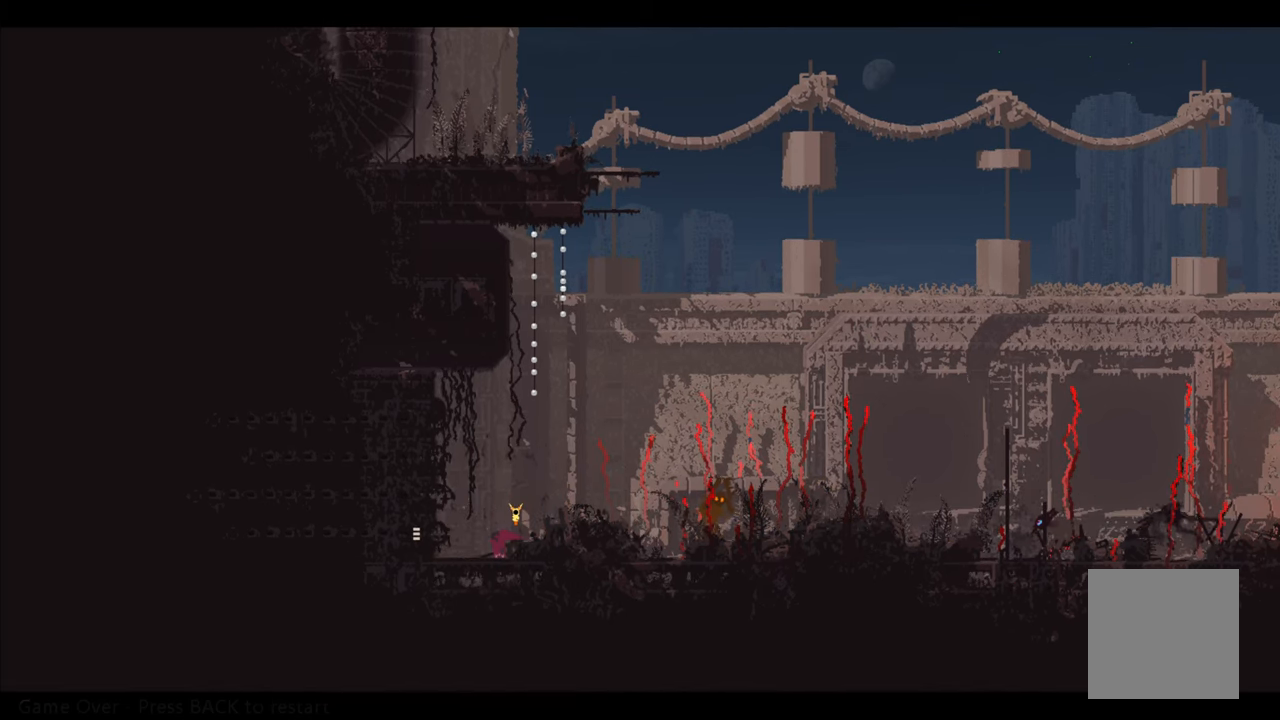
{"buttons": [], "left_stick": "center", "right_stick": "center", "events": []}
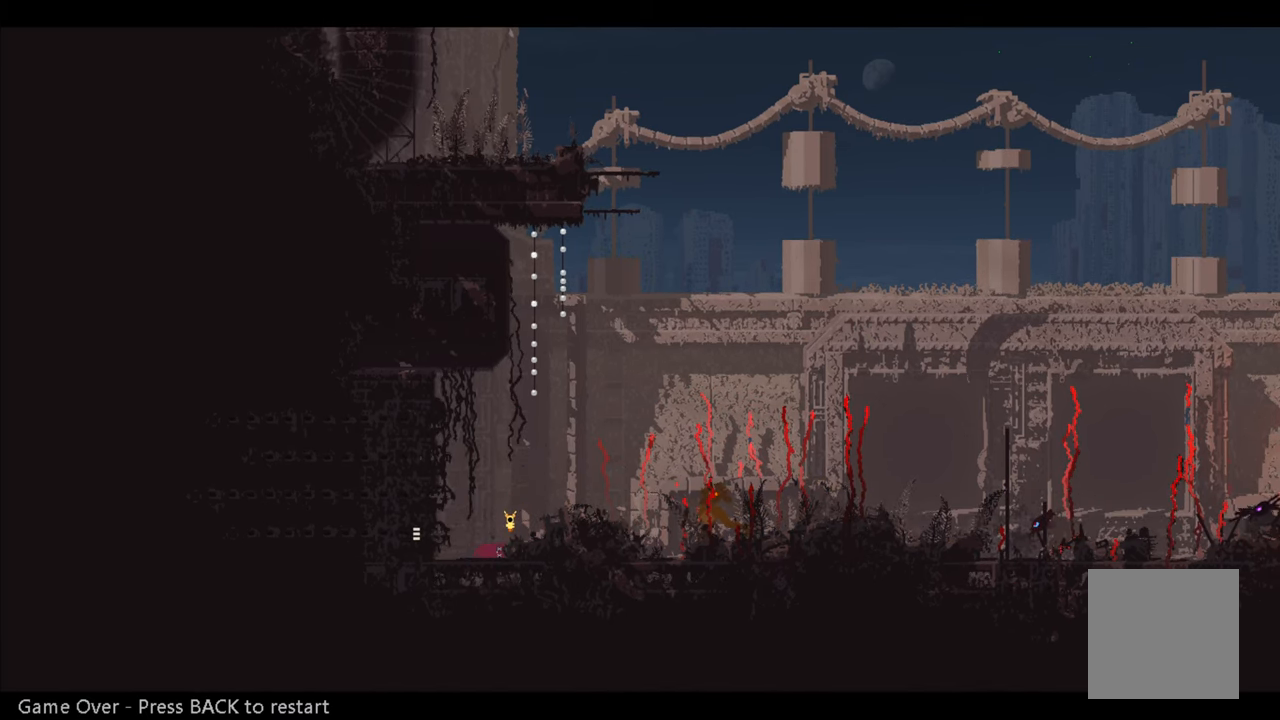
{"buttons": [], "left_stick": "center", "right_stick": "center", "events": []}
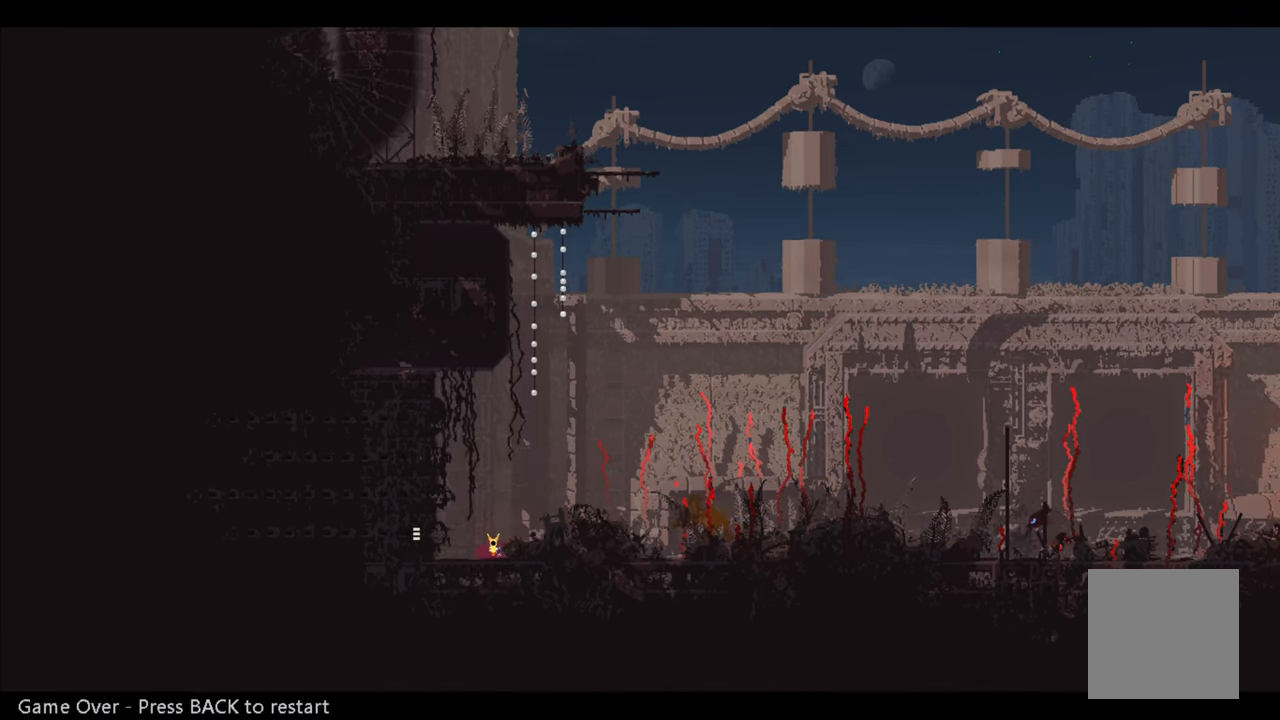
{"buttons": [], "left_stick": "center", "right_stick": "center", "events": []}
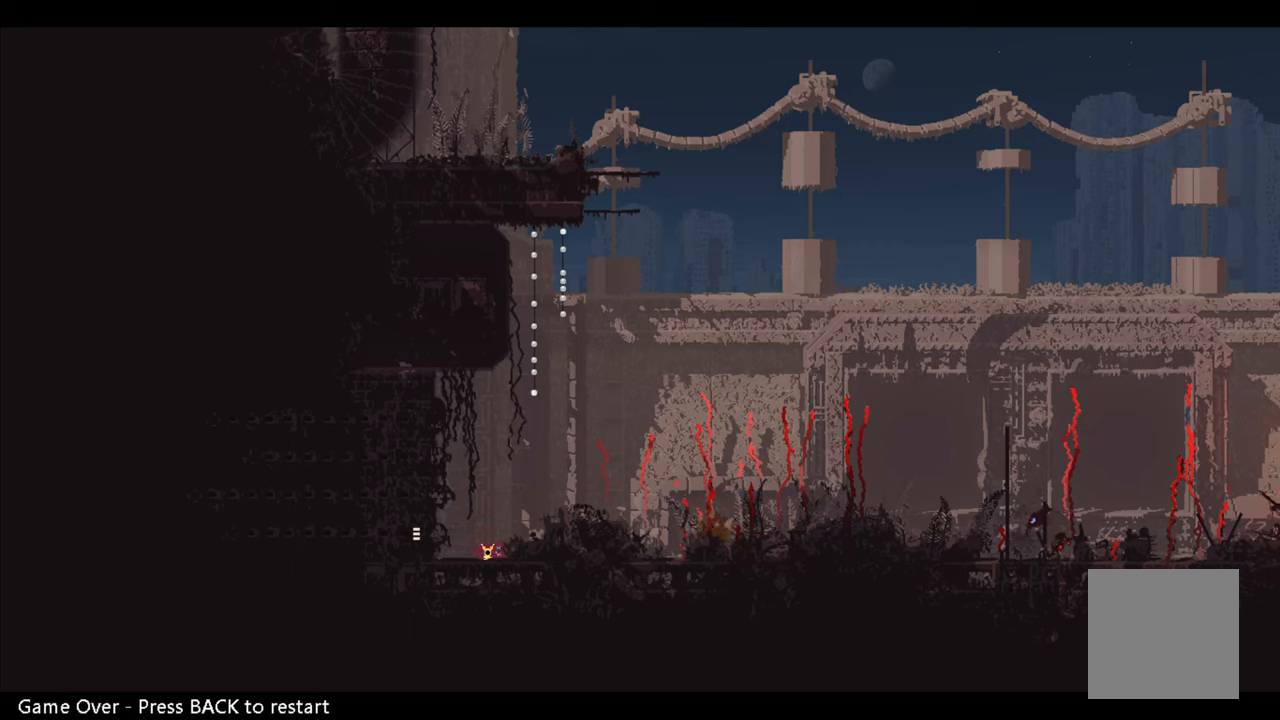
{"buttons": [], "left_stick": "center", "right_stick": "center", "events": []}
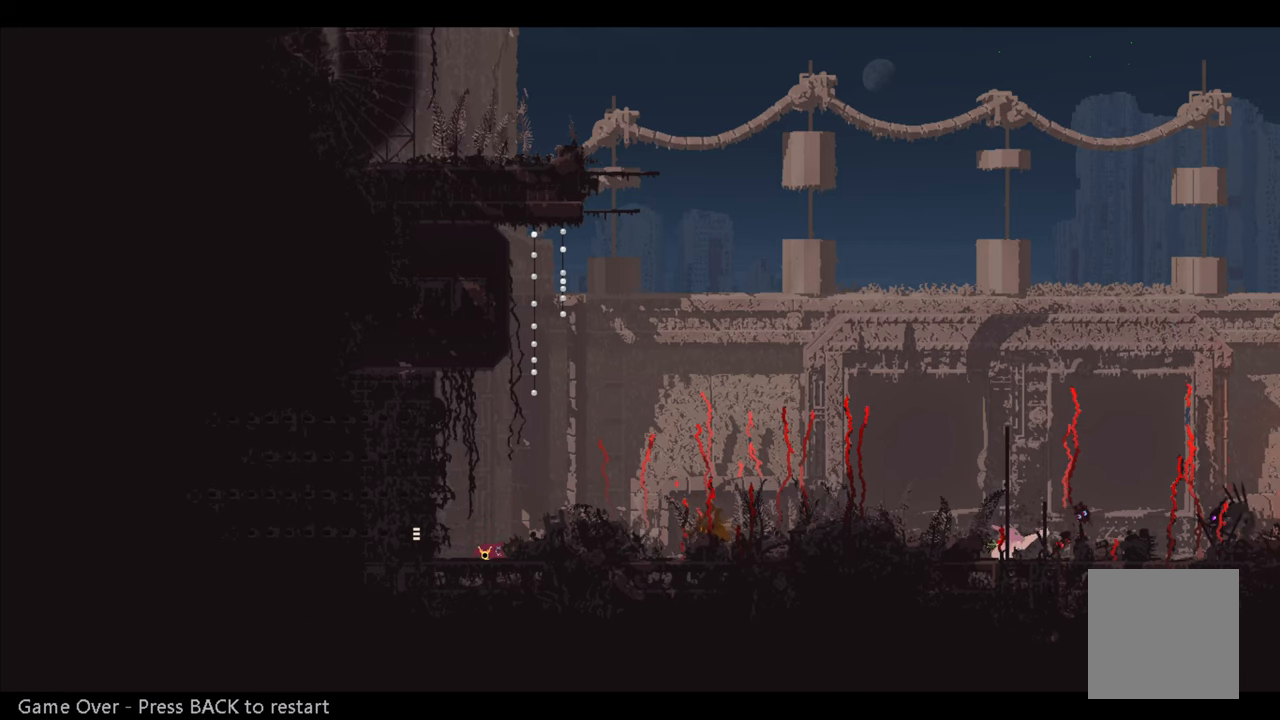
{"buttons": [], "left_stick": "center", "right_stick": "center", "events": []}
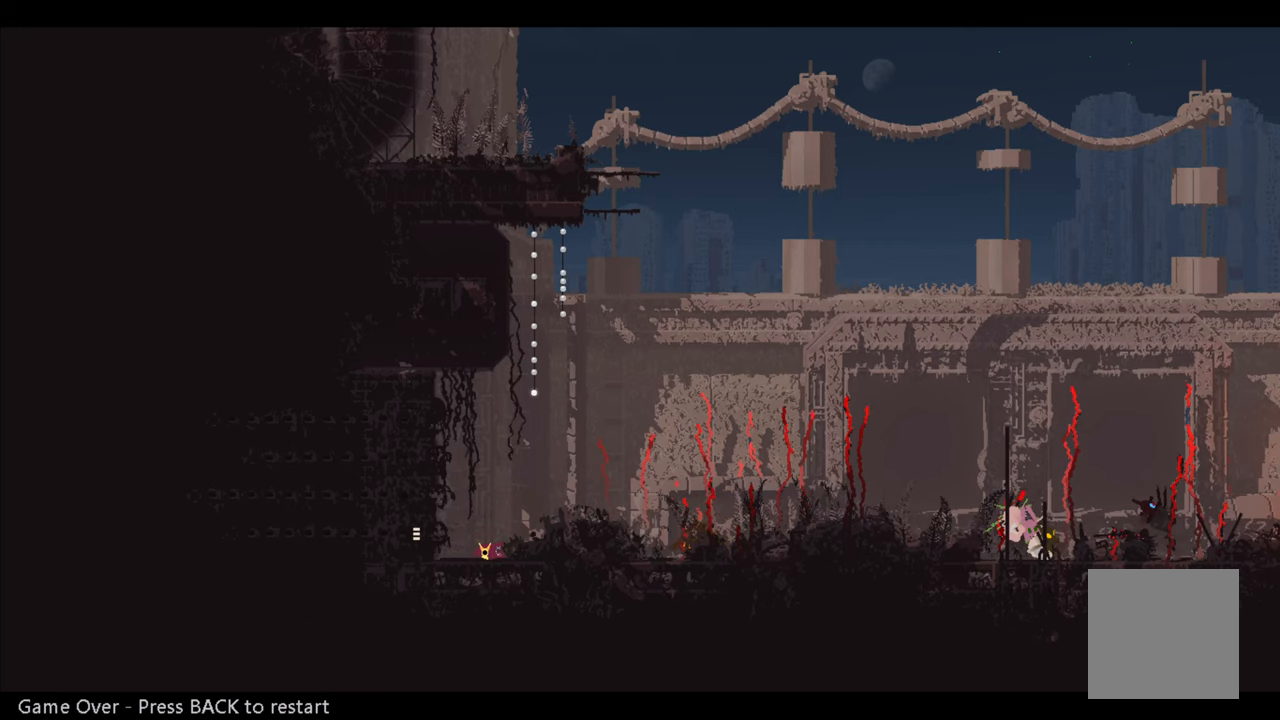
{"buttons": [], "left_stick": "center", "right_stick": "center", "events": []}
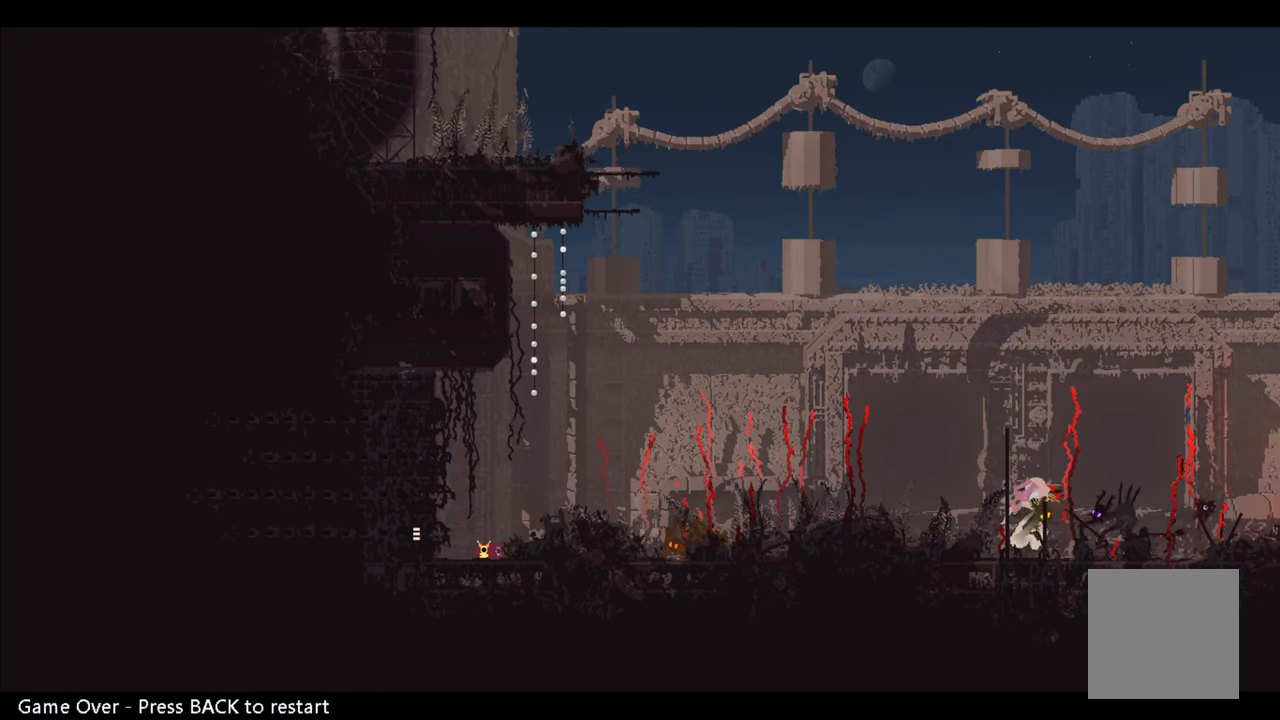
{"buttons": [], "left_stick": "center", "right_stick": "center", "events": []}
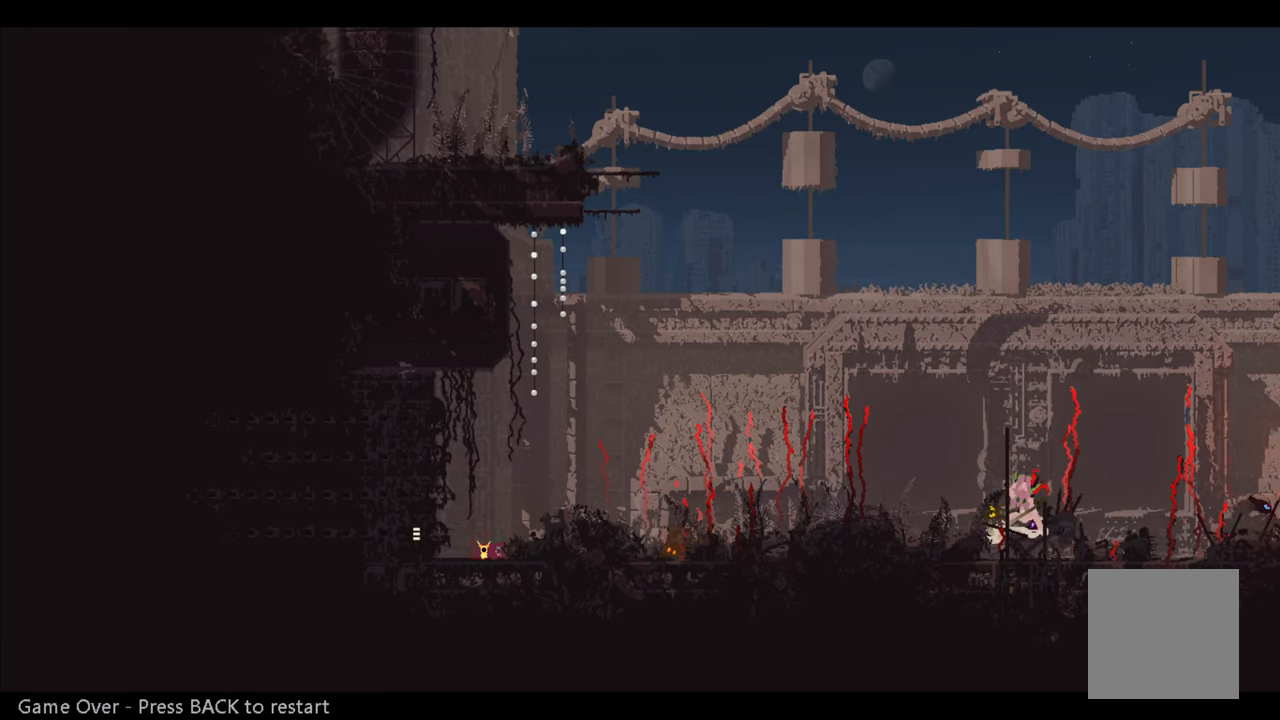
{"buttons": [], "left_stick": "center", "right_stick": "center", "events": []}
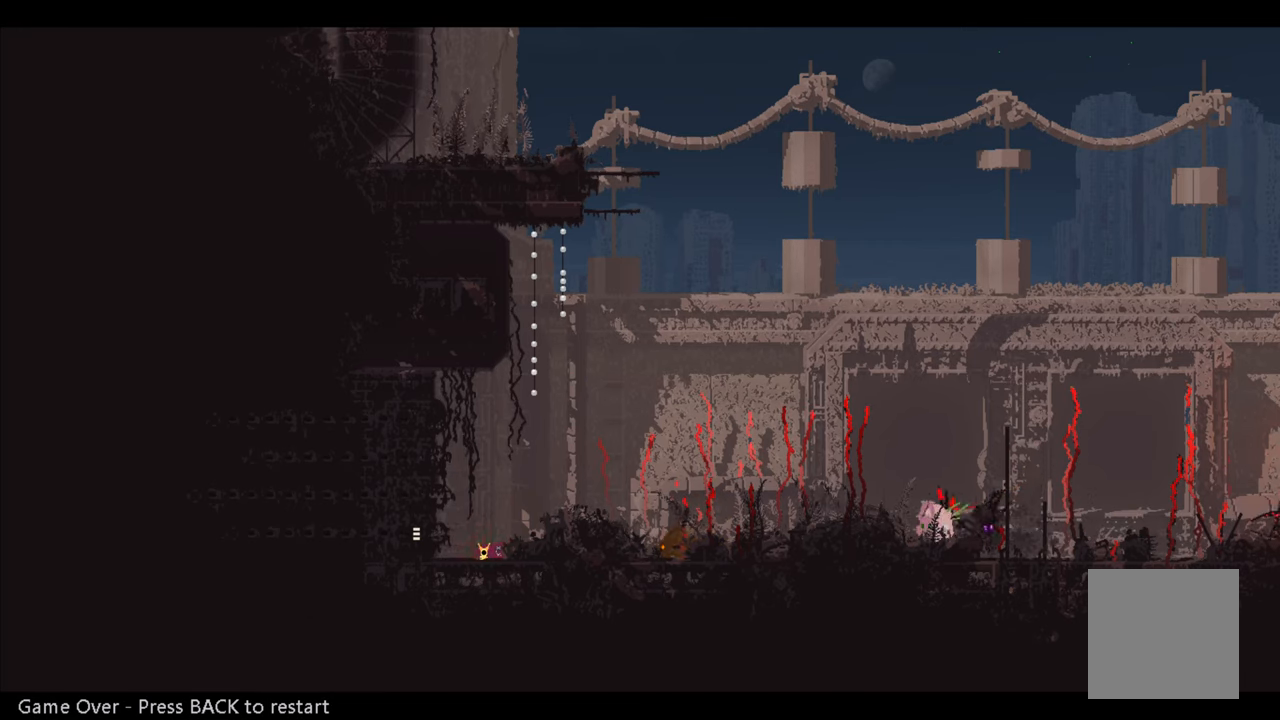
{"buttons": [], "left_stick": "center", "right_stick": "center", "events": []}
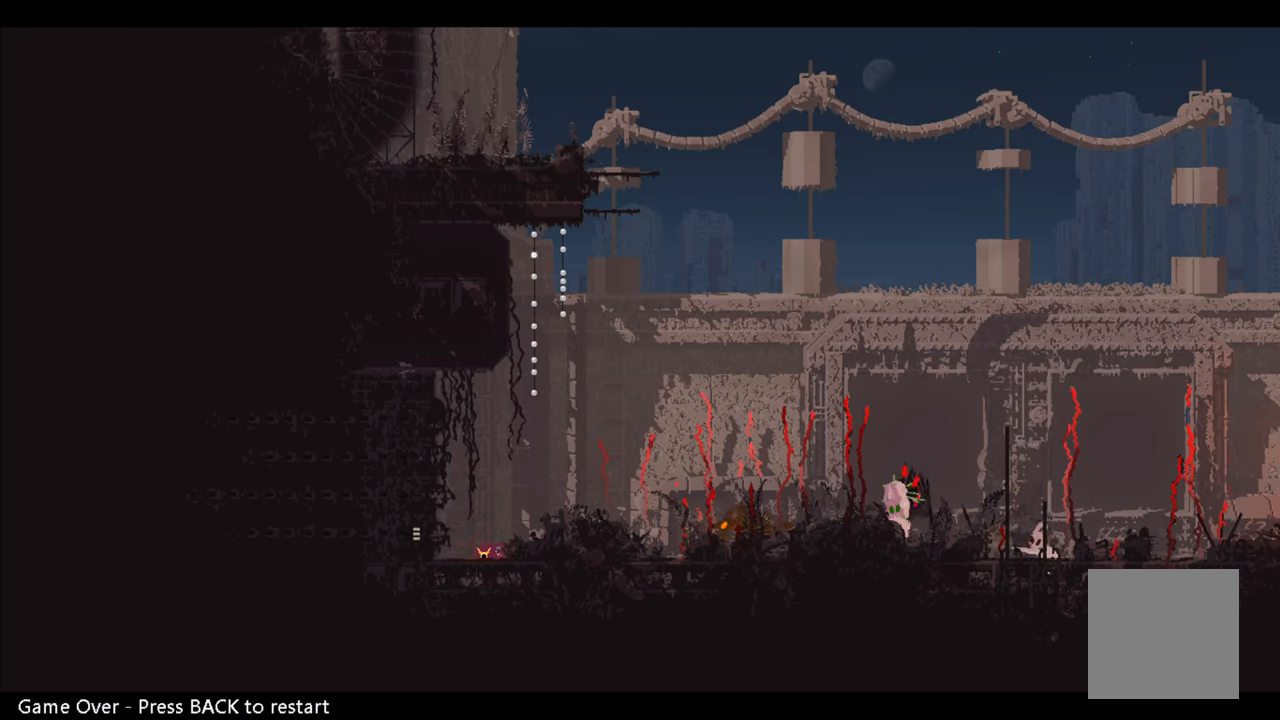
{"buttons": [], "left_stick": "center", "right_stick": "center", "events": []}
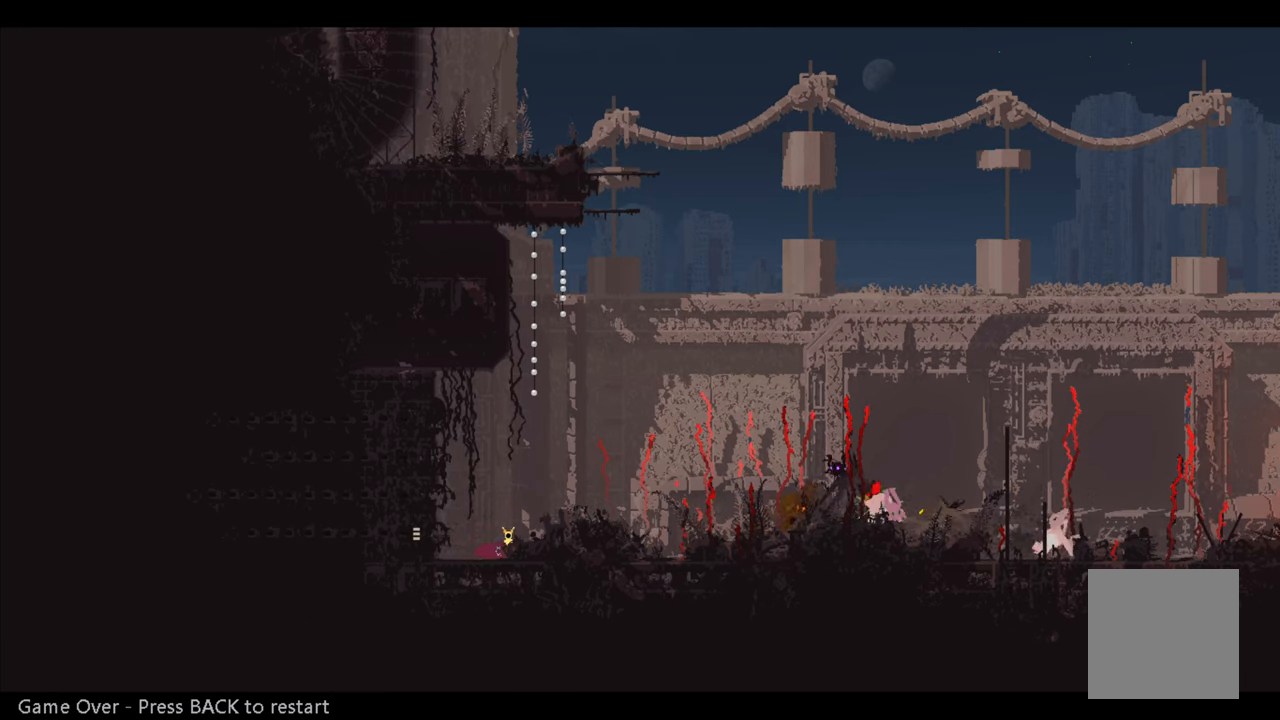
{"buttons": [], "left_stick": "center", "right_stick": "center", "events": [[150, "SELECT", "down"], [183, "SELECT", "up"]]}
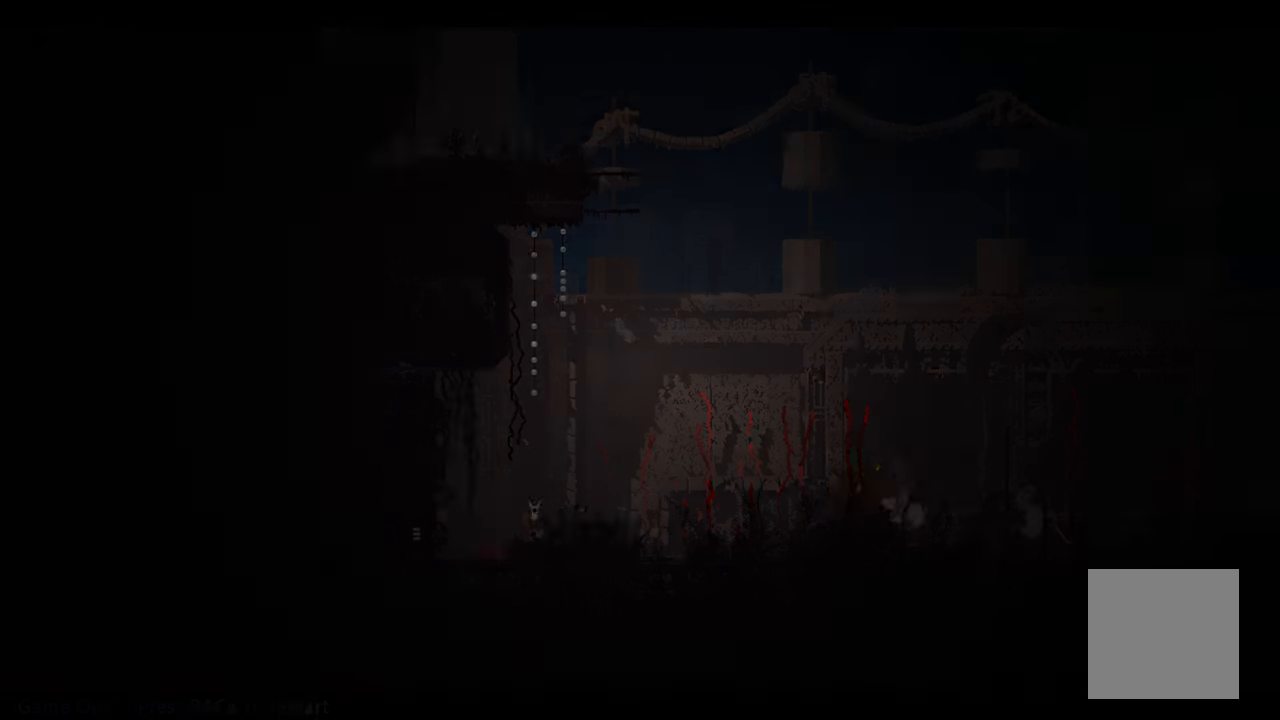
{"buttons": [], "left_stick": "center", "right_stick": "center", "events": []}
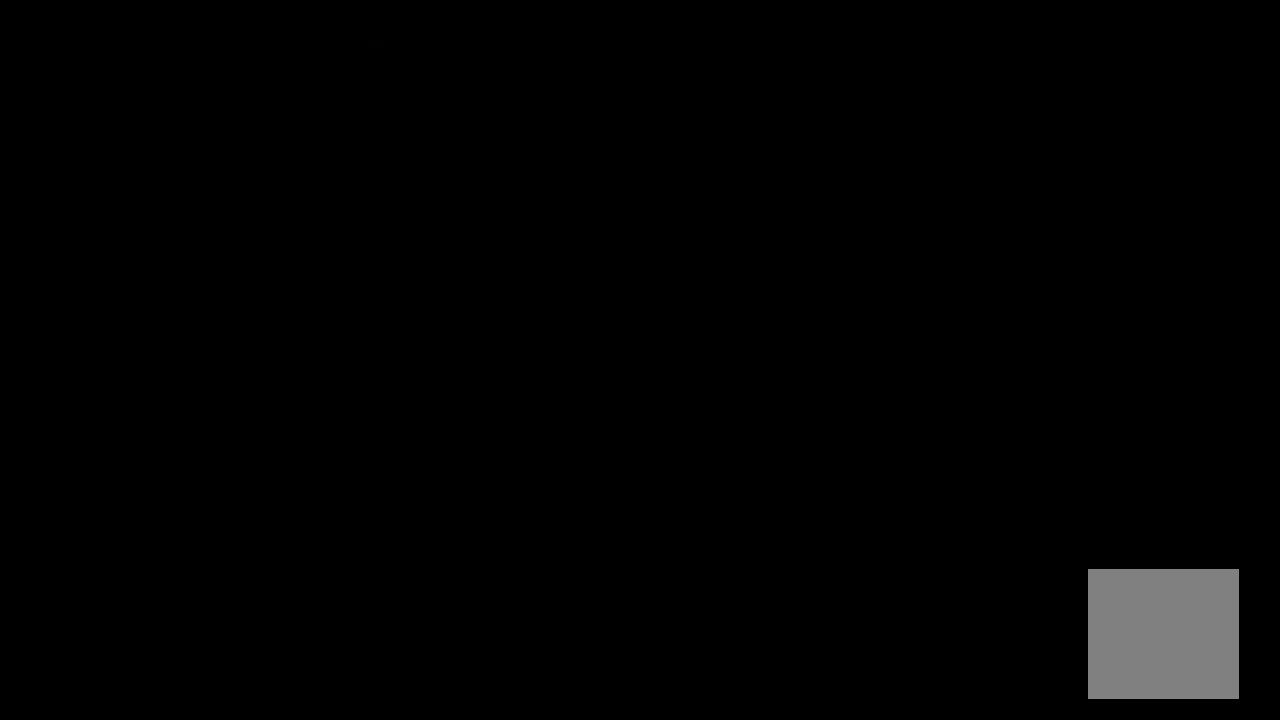
{"buttons": [], "left_stick": "center", "right_stick": "center", "events": []}
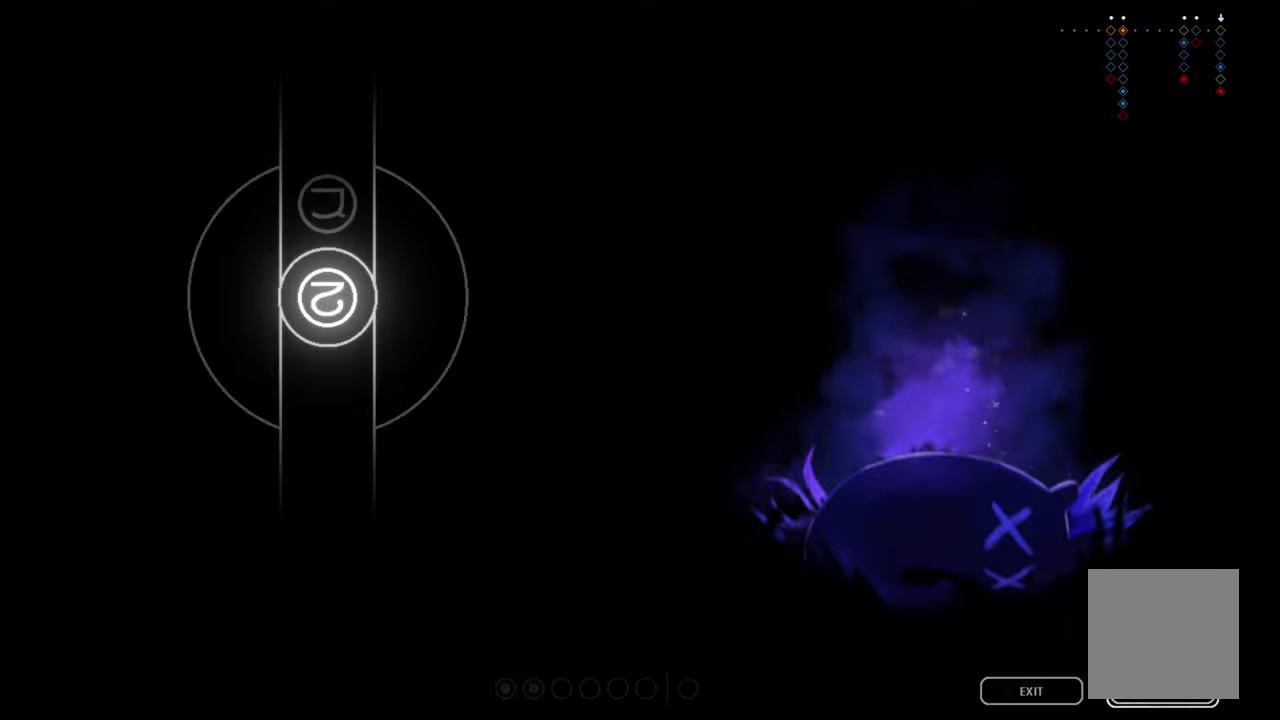
{"buttons": [], "left_stick": "center", "right_stick": "center", "events": [[300, "A", "down"], [450, "A", "up"]]}
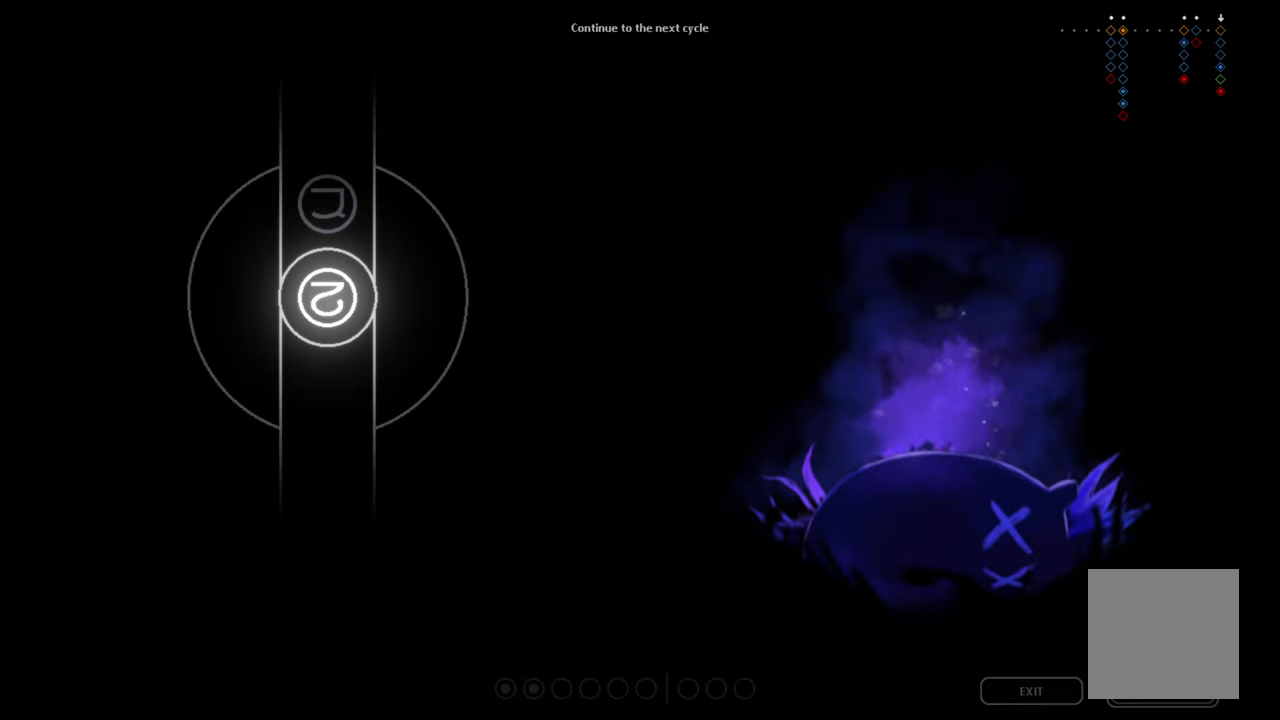
{"buttons": [], "left_stick": "center", "right_stick": "center", "events": []}
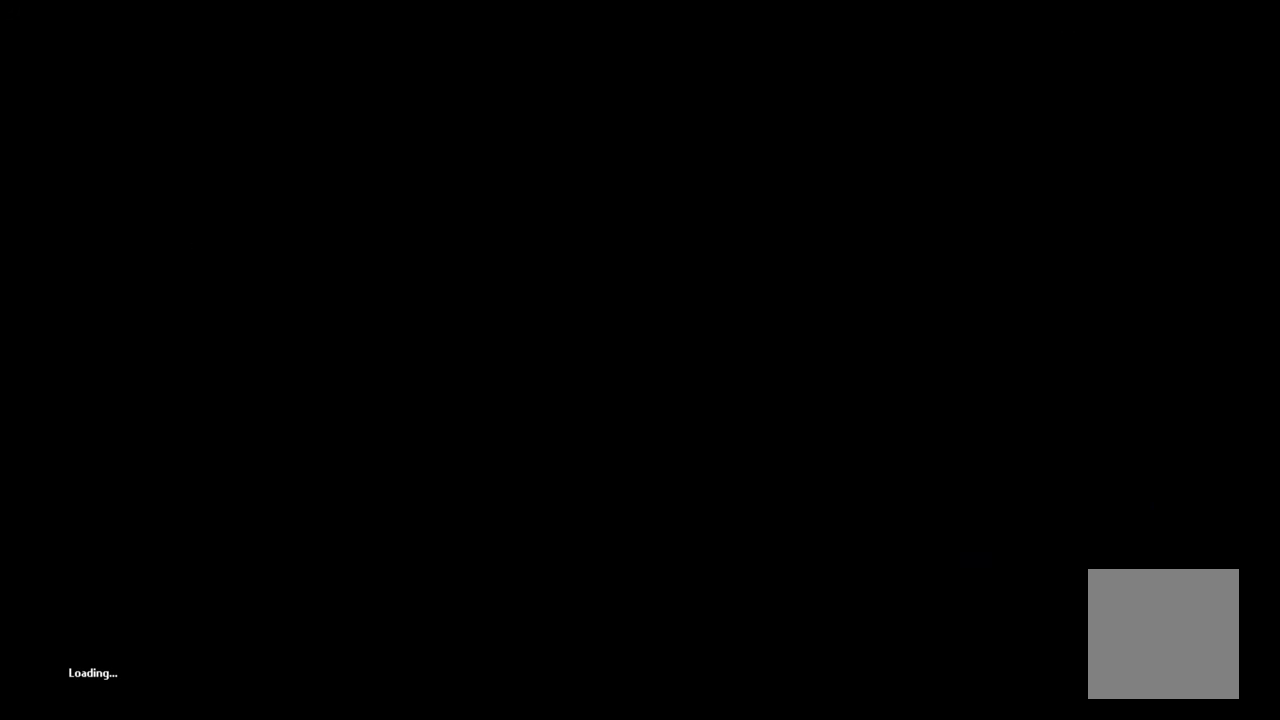
{"buttons": [], "left_stick": "center", "right_stick": "center", "events": []}
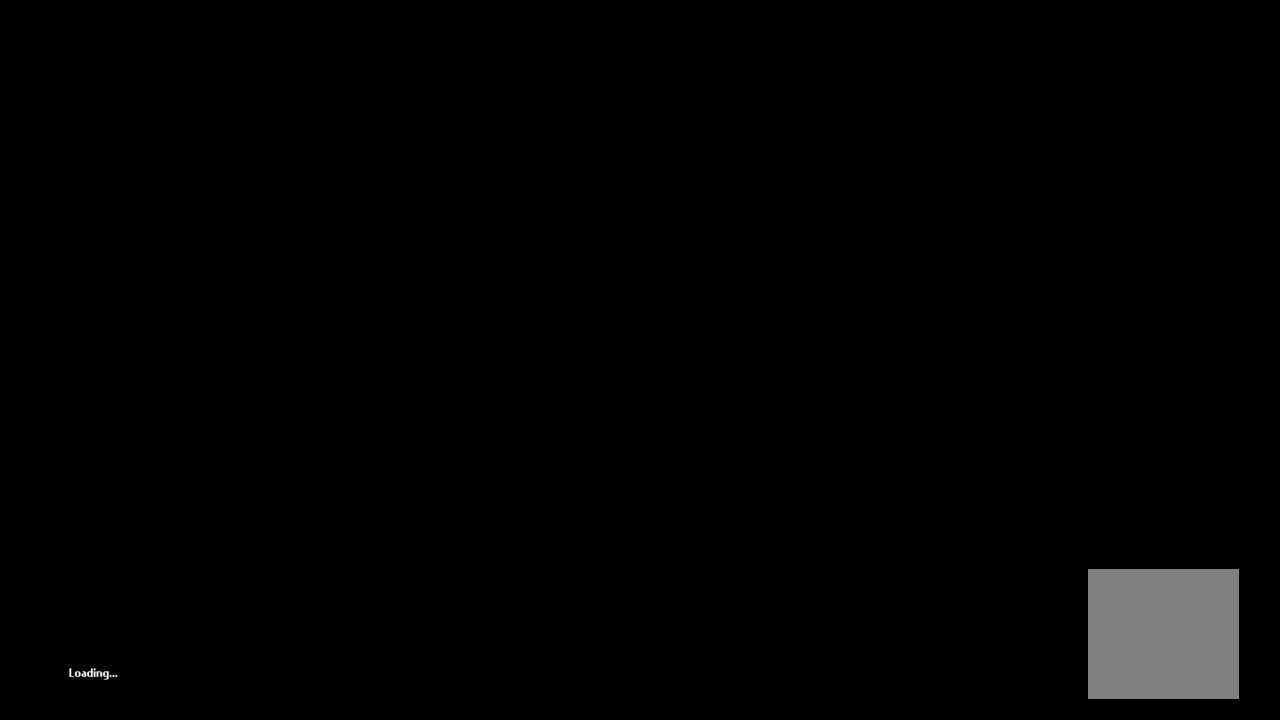
{"buttons": [], "left_stick": "center", "right_stick": "center", "events": []}